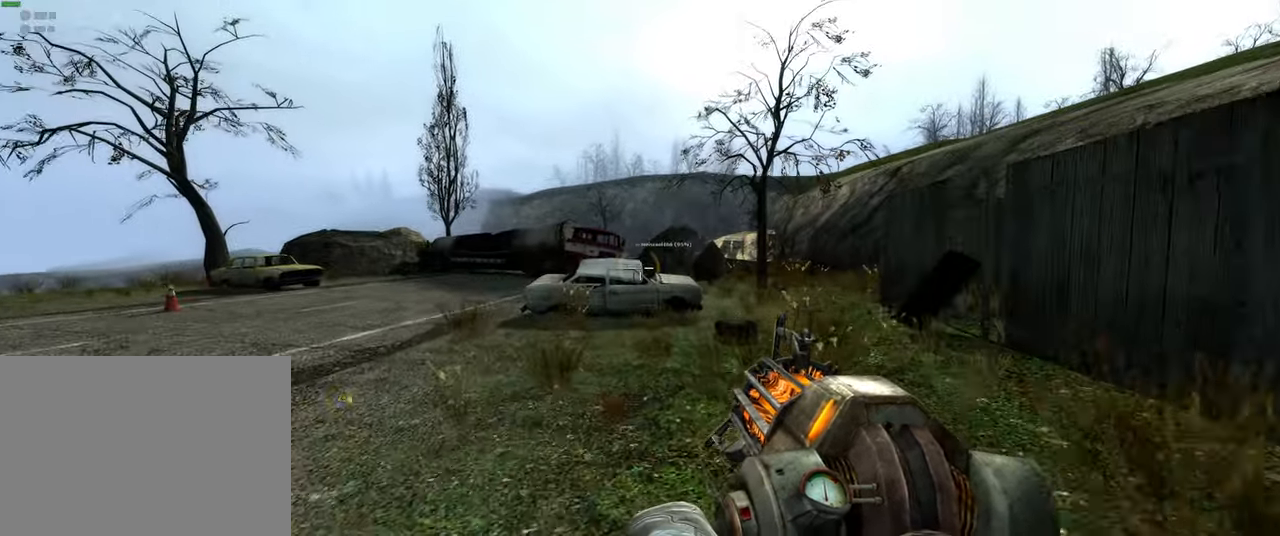
Gameplay with keyboard and mouse; each line is a JSON object with the keys and mouse buttons held at the frame after it. "events" lists presses ("down") and releases ("up") of "1", "2", "3", "4", "5", "a", "alt", "b", "c", "ctrl", "d", "e", "f", "g", "q", "r", "s", "shift", "space", "t", "tab", "v", "w", "x", "z", "mouse_left", "mouse_wheel", "mouse_right" and "mouse_mb5" between this image and that frame as [ms after this image, input, new state], when the widget could be followed in between. "mouse_left", "mouse_wheel", "mouse_right", "mouse_mb5" = the "left", "wheel", "right", "mb5" buttons of the "mouse" list. No other keys are recorded. "wheel" means that the mouse wheel is clicked or scrolled. Mouse movement is not recorded. Not read: mouse_mb4.
{"keys": [], "mouse": [], "events": []}
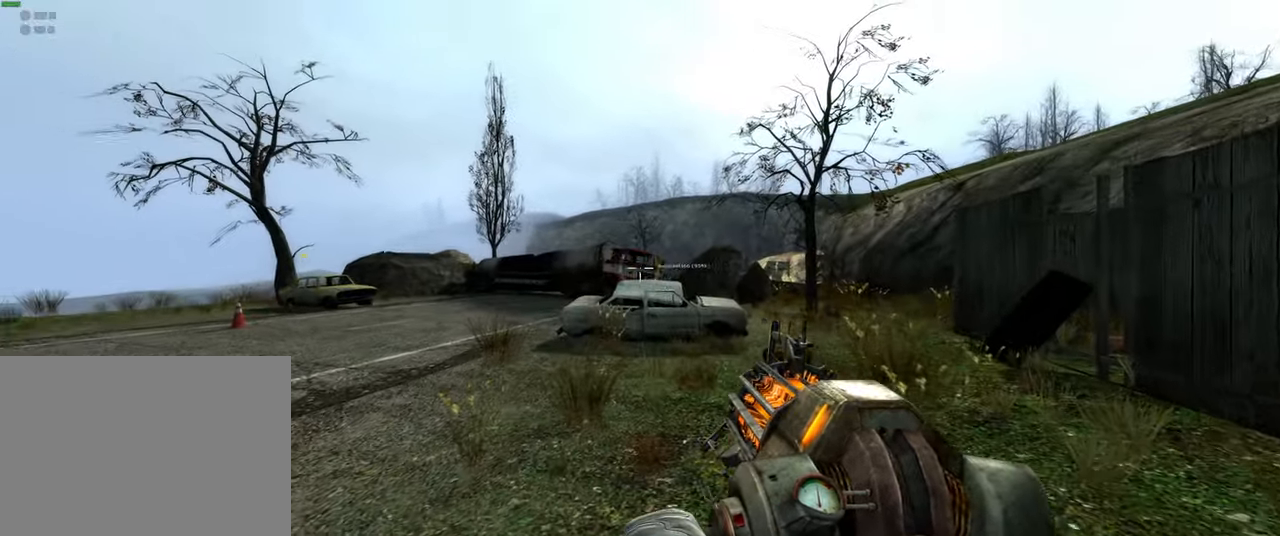
{"keys": [], "mouse": [], "events": []}
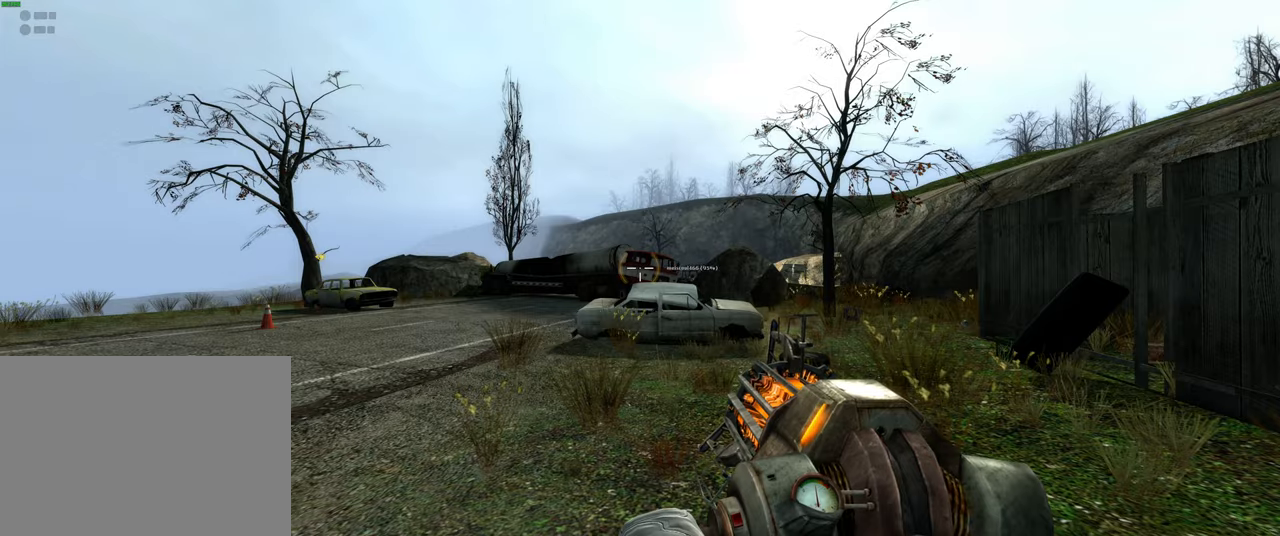
{"keys": [], "mouse": [], "events": []}
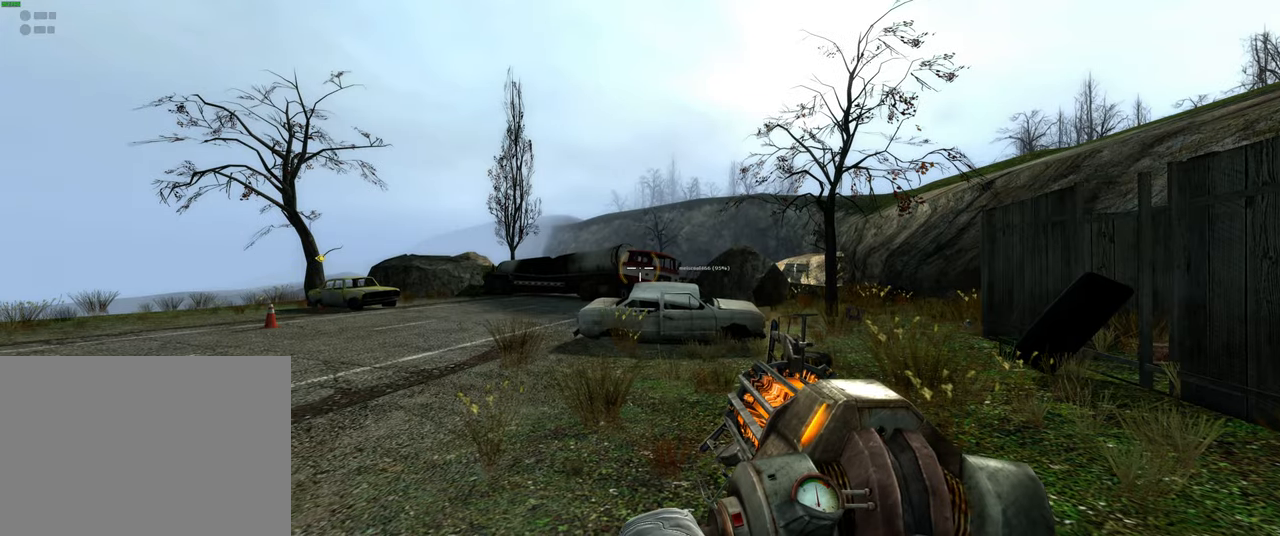
{"keys": [], "mouse": [], "events": []}
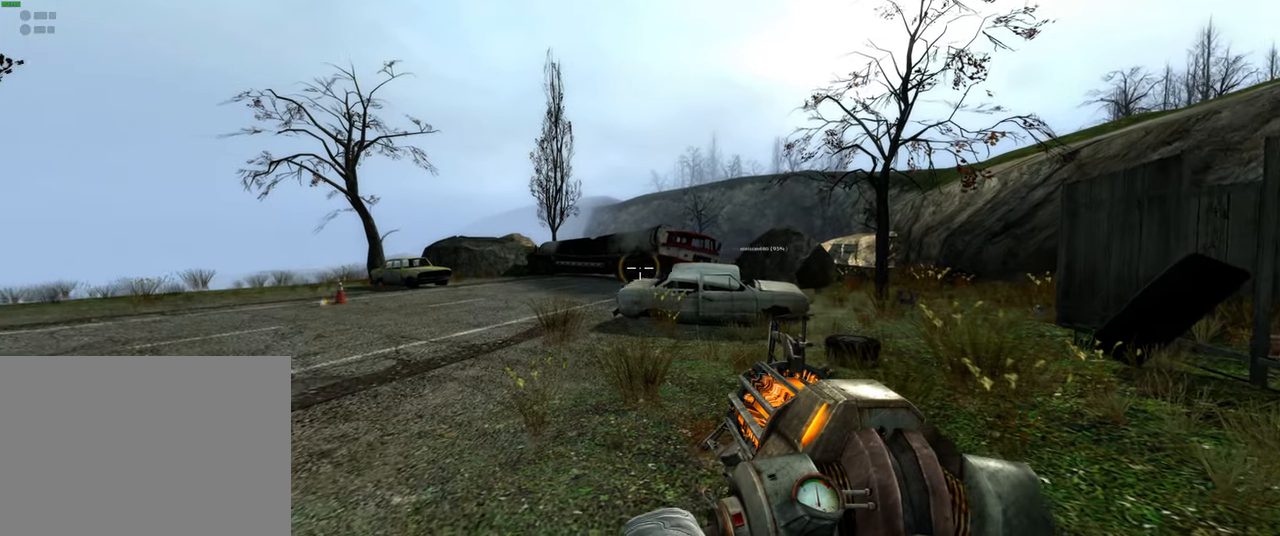
{"keys": [], "mouse": [], "events": [[33, "w", "down"], [83, "a", "down"], [317, "a", "up"], [400, "w", "up"]]}
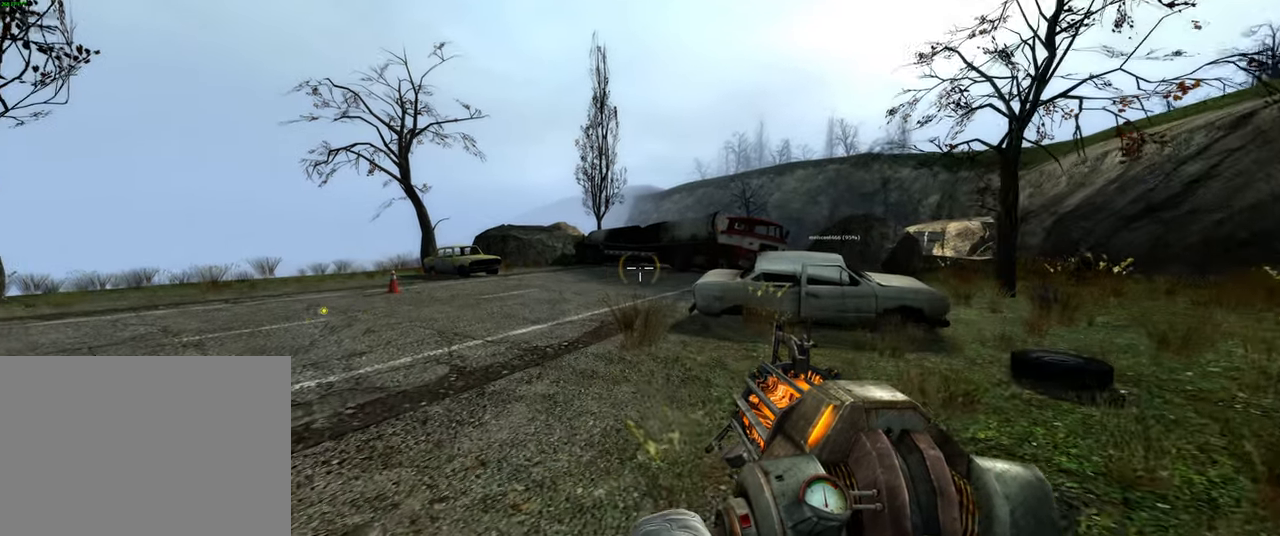
{"keys": ["a", "w"], "mouse": [], "events": [[183, "w", "down"], [333, "a", "down"]]}
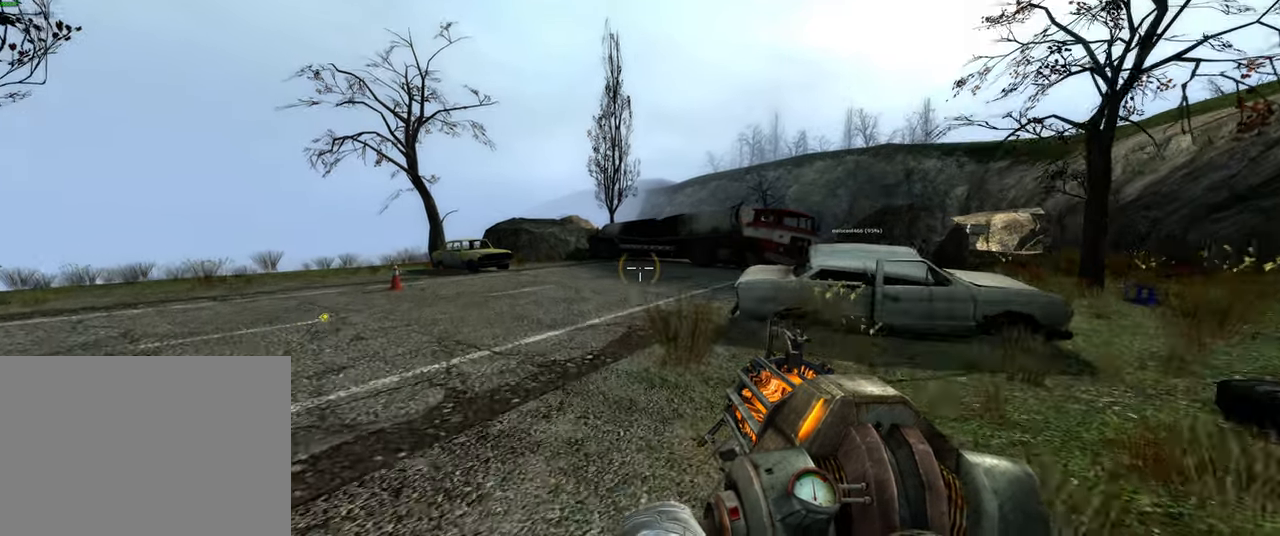
{"keys": ["a", "w"], "mouse": [], "events": [[33, "a", "up"], [183, "w", "up"], [383, "w", "down"], [417, "a", "down"]]}
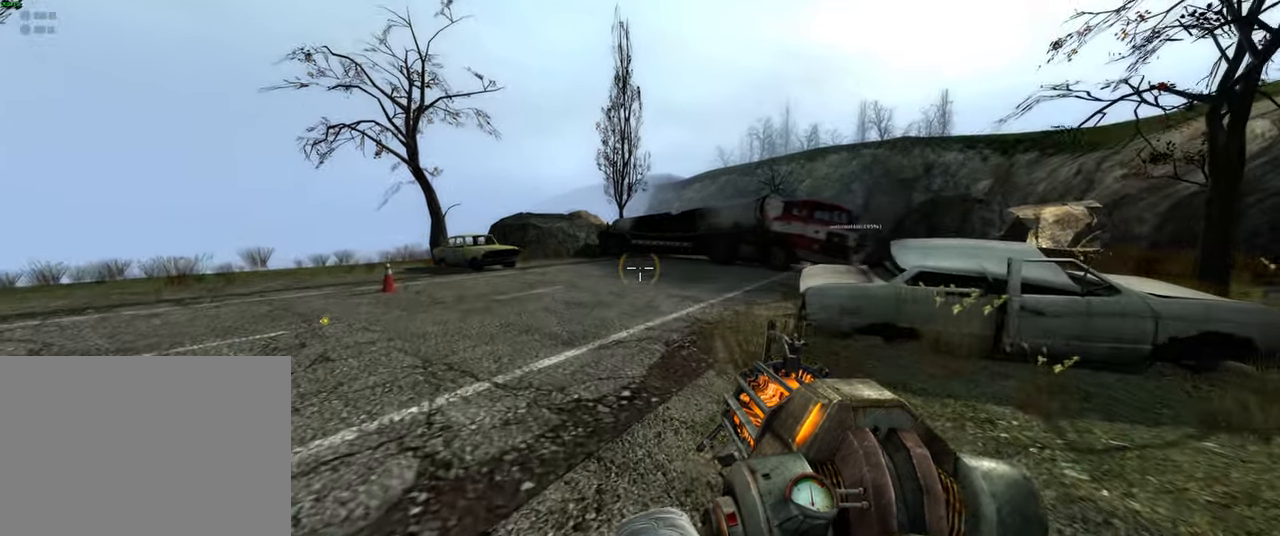
{"keys": [], "mouse": [], "events": [[117, "a", "up"], [250, "w", "up"]]}
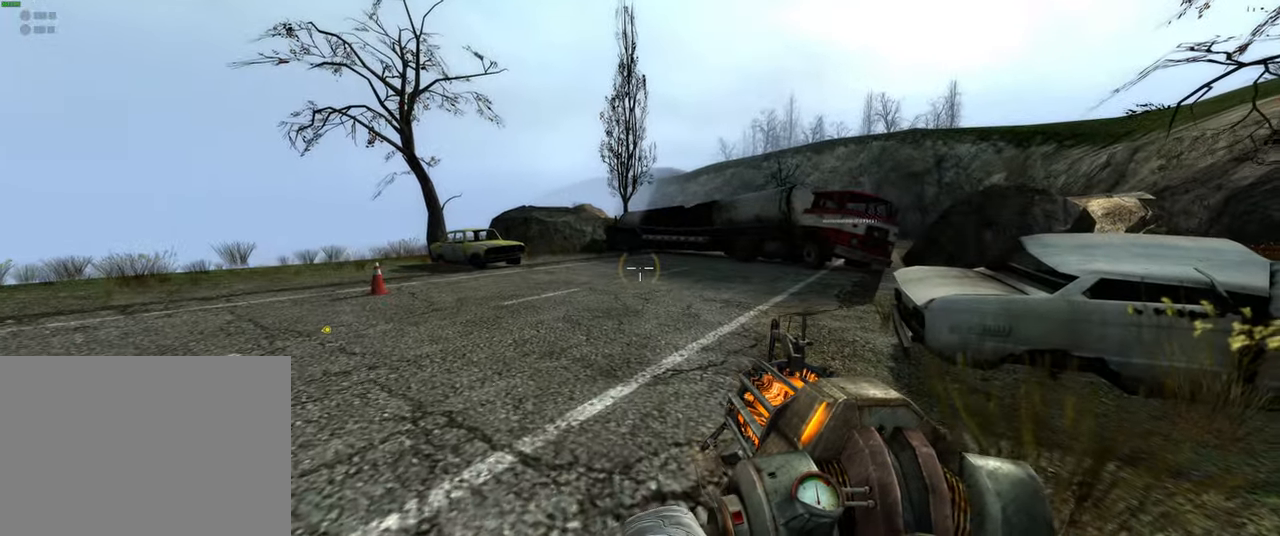
{"keys": ["a", "w"], "mouse": [], "events": [[50, "w", "down"], [283, "a", "down"]]}
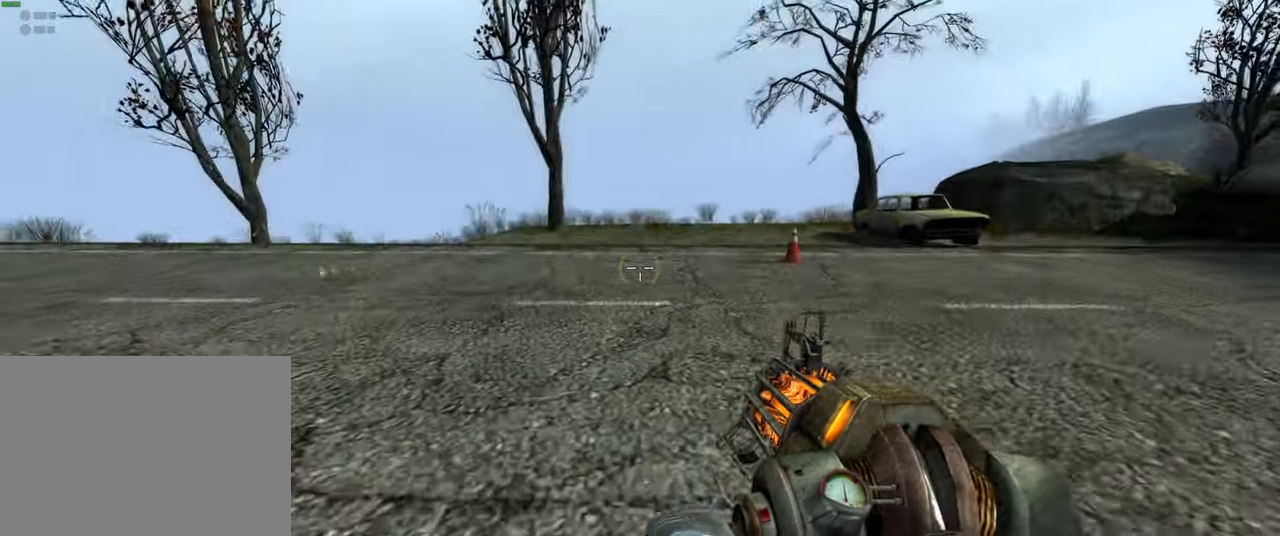
{"keys": ["w"], "mouse": [], "events": [[17, "a", "up"], [233, "w", "up"], [350, "w", "down"]]}
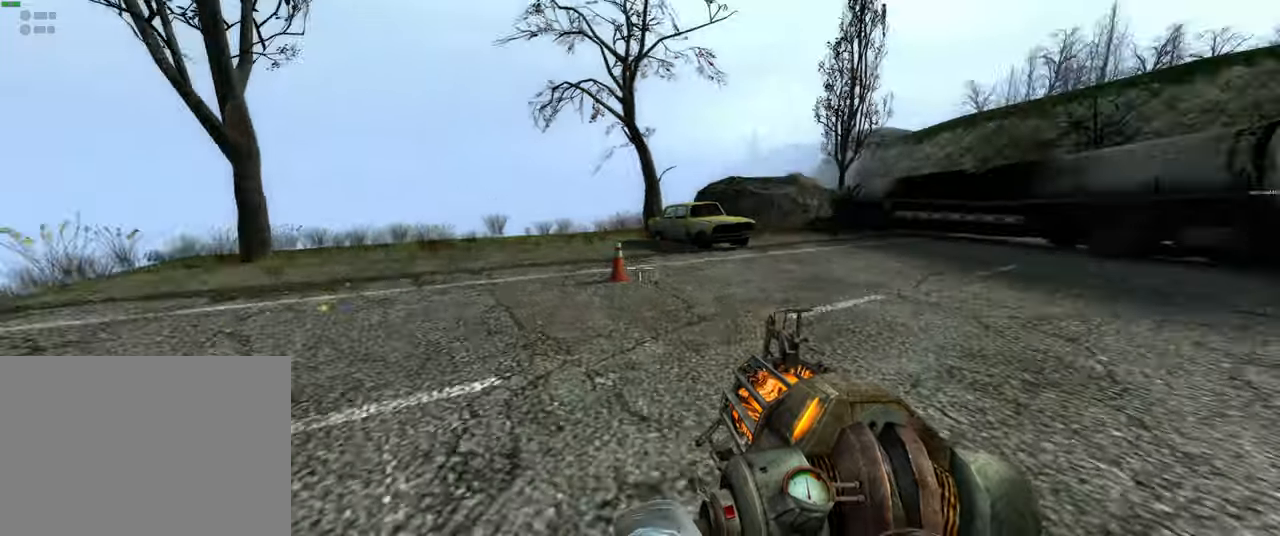
{"keys": [], "mouse": ["right"], "events": [[34, "w", "up"], [500, "mouse_right", "down"]]}
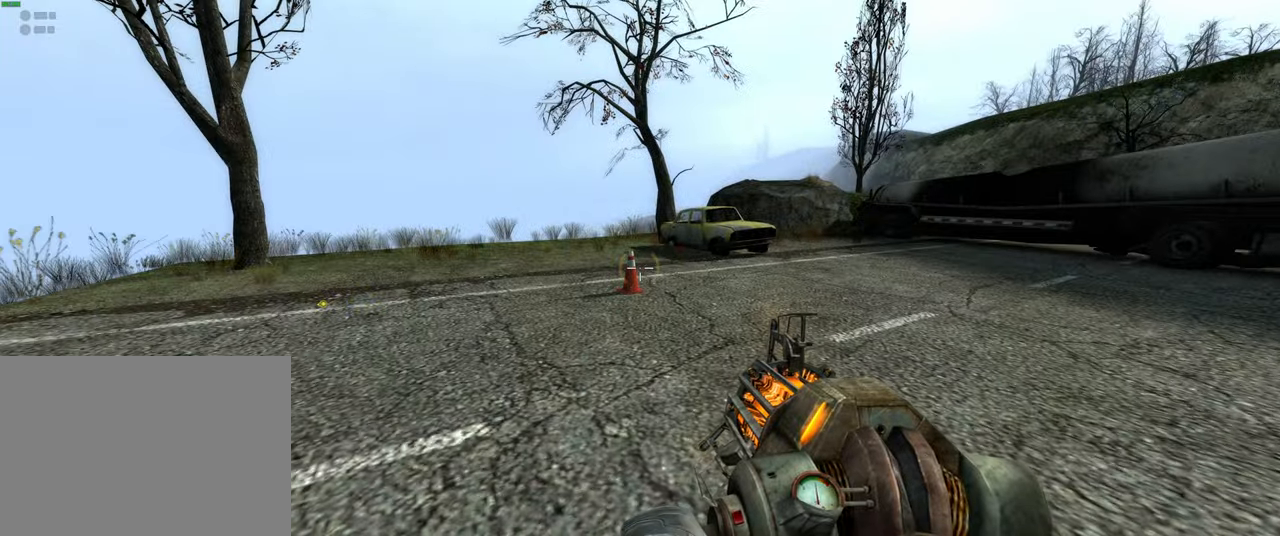
{"keys": [], "mouse": ["right"], "events": []}
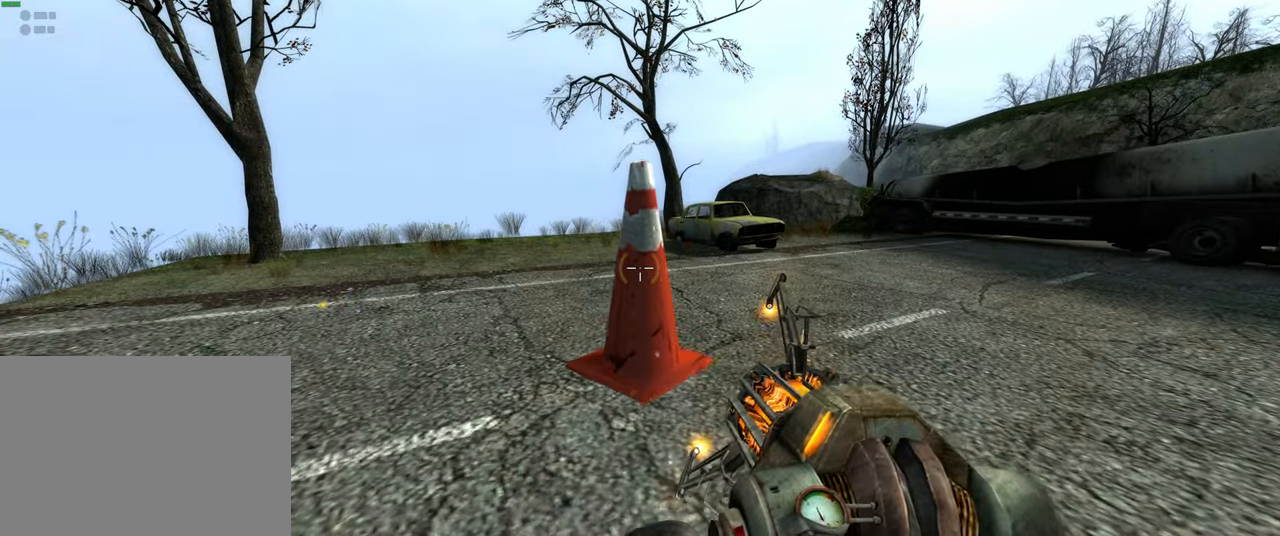
{"keys": ["d"], "mouse": [], "events": [[100, "mouse_right", "up"], [167, "d", "down"]]}
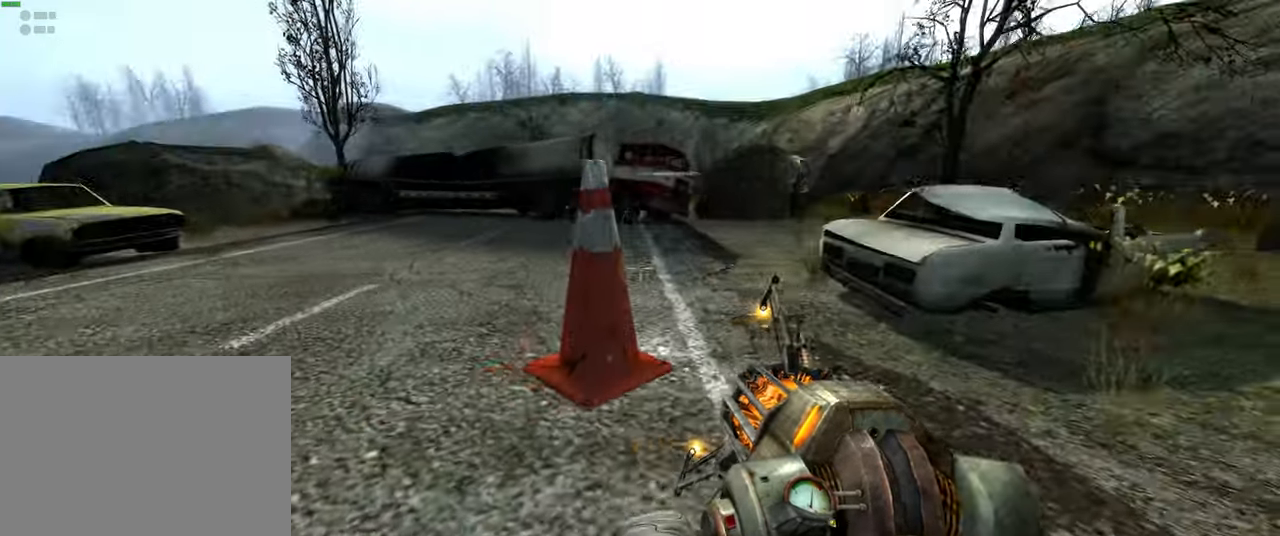
{"keys": [], "mouse": [], "events": [[117, "w", "down"], [317, "d", "up"], [484, "w", "up"]]}
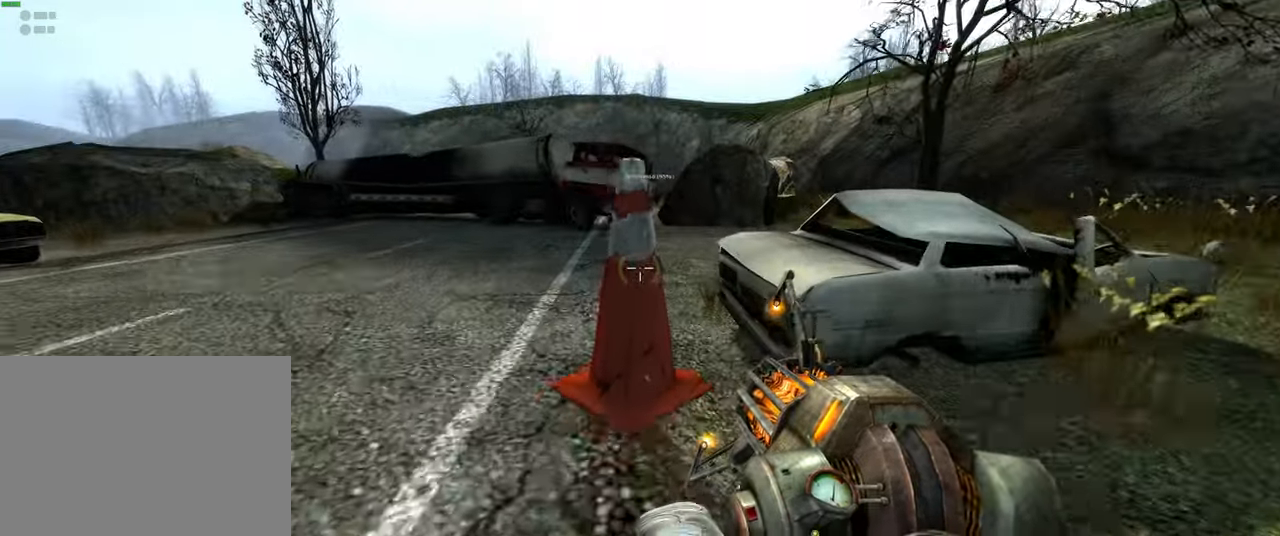
{"keys": ["d"], "mouse": [], "events": [[34, "mouse_right", "down"], [200, "mouse_right", "up"], [250, "s", "down"], [450, "s", "up"], [484, "d", "down"]]}
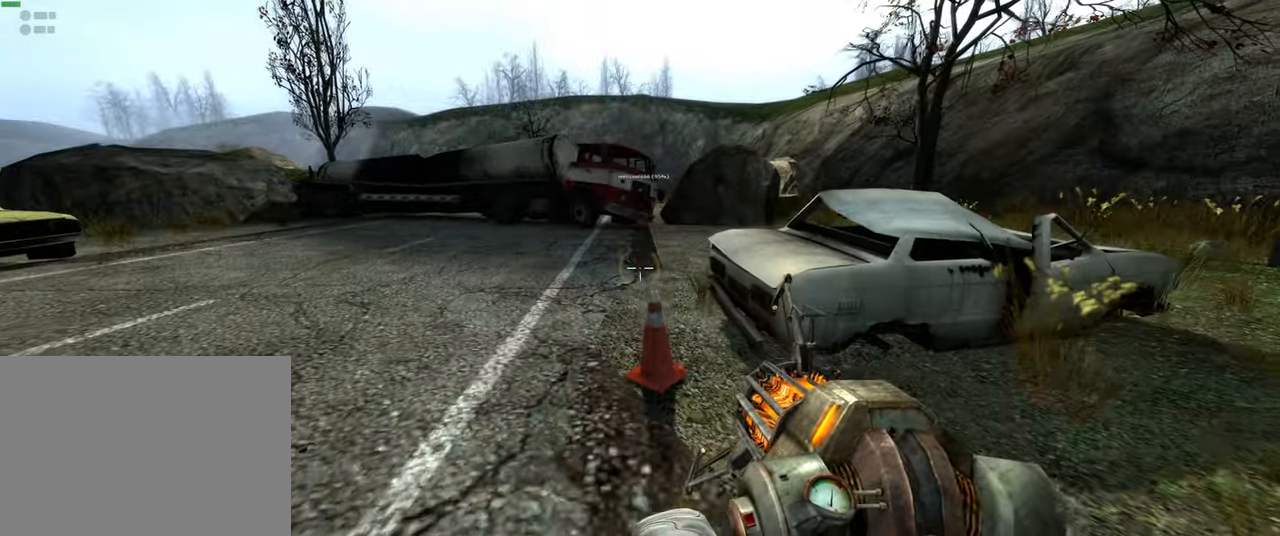
{"keys": ["w"], "mouse": ["left"], "events": [[250, "w", "down"], [334, "d", "up"], [434, "mouse_left", "down"]]}
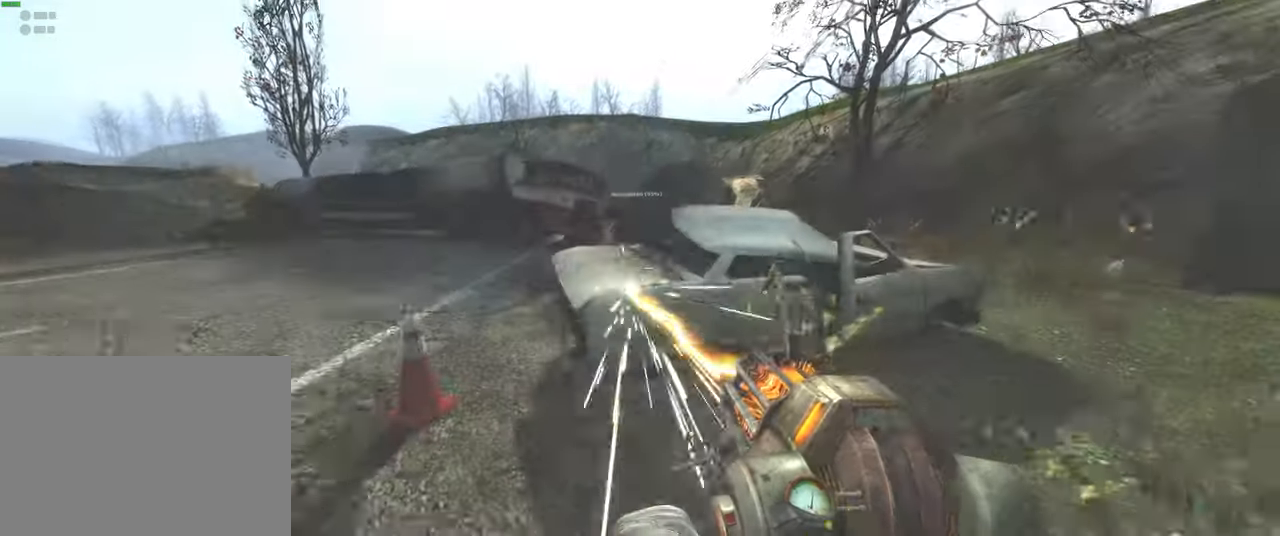
{"keys": ["d"], "mouse": [], "events": [[117, "mouse_left", "up"], [150, "w", "up"], [384, "d", "down"]]}
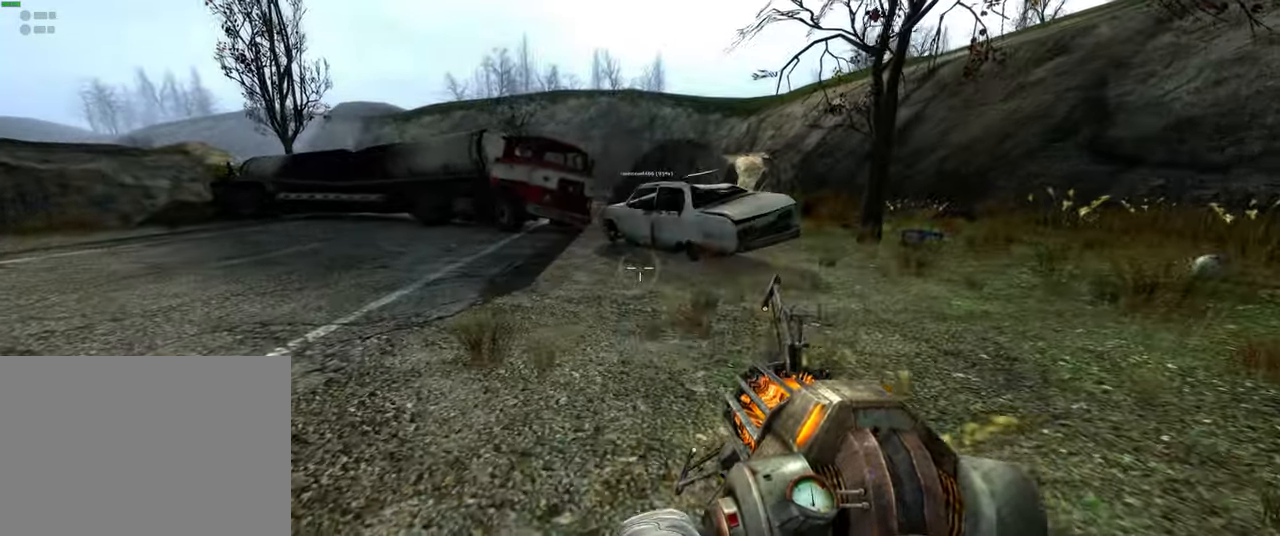
{"keys": ["w"], "mouse": [], "events": [[84, "w", "down"], [100, "d", "up"], [317, "d", "down"], [500, "d", "up"]]}
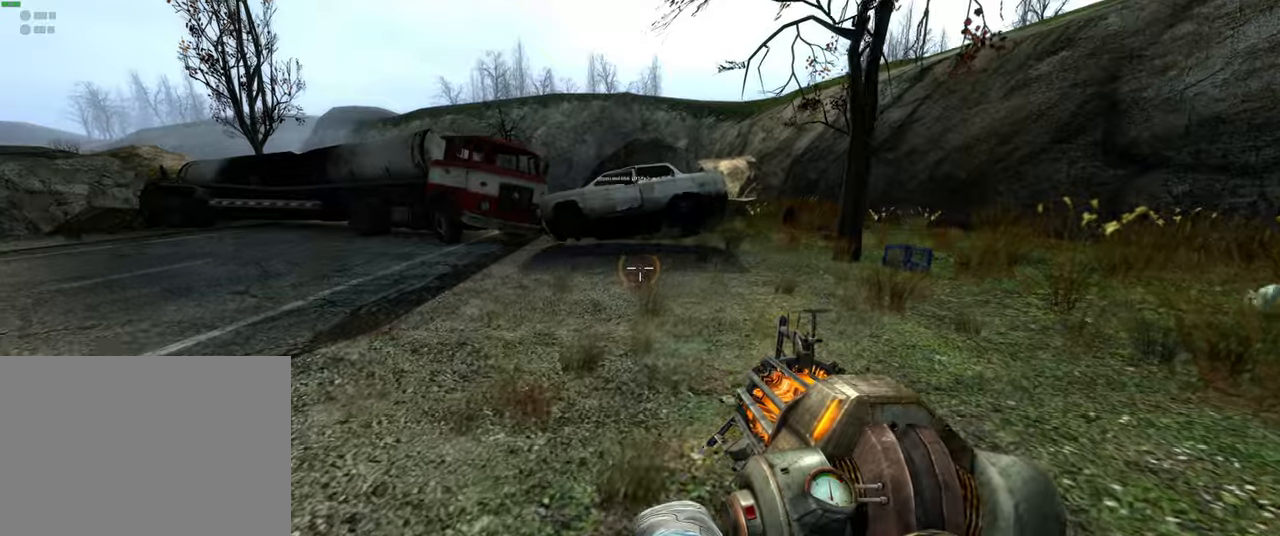
{"keys": ["shift", "w"], "mouse": [], "events": [[216, "shift", "down"]]}
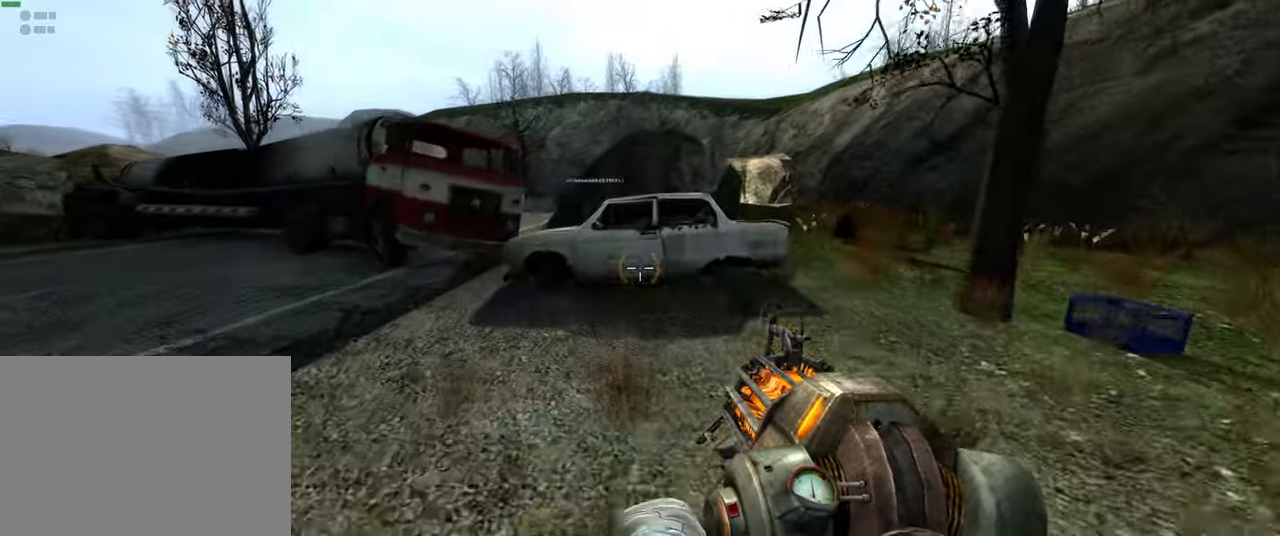
{"keys": ["w"], "mouse": [], "events": [[183, "shift", "up"]]}
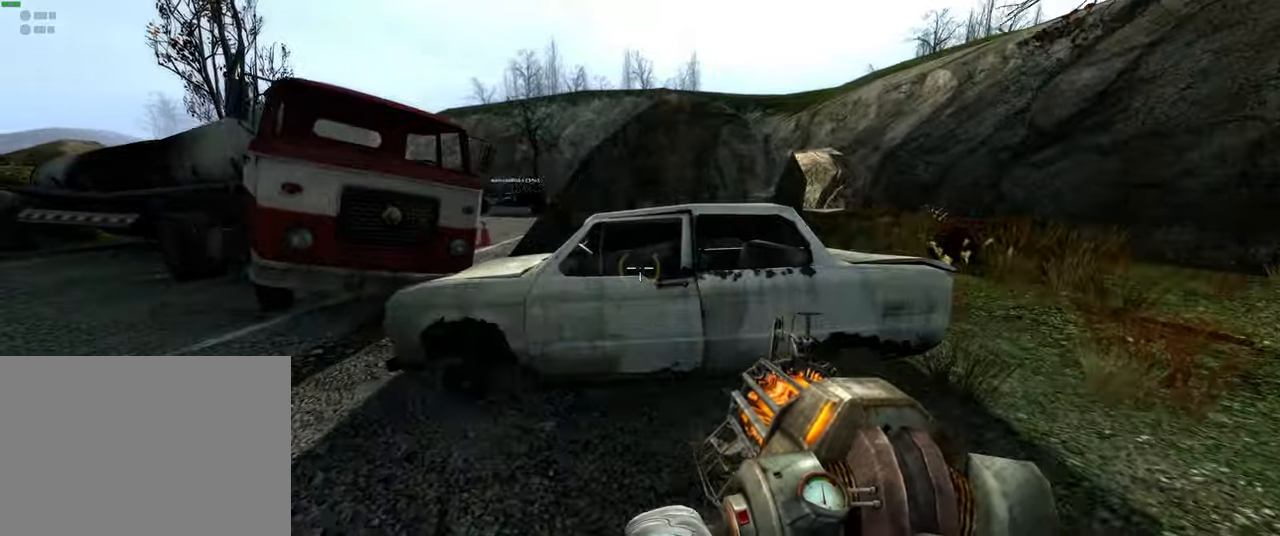
{"keys": ["ctrl", "w"], "mouse": [], "events": [[250, "space", "down"], [283, "ctrl", "down"], [350, "space", "up"]]}
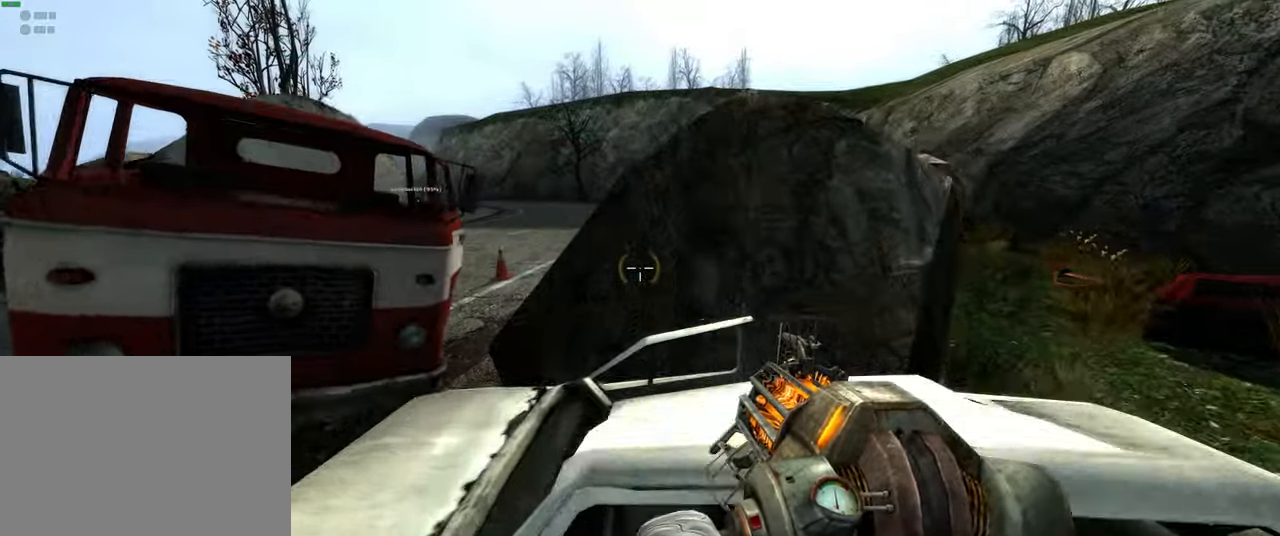
{"keys": [], "mouse": [], "events": [[100, "w", "up"], [166, "d", "down"], [216, "ctrl", "up"], [283, "d", "up"]]}
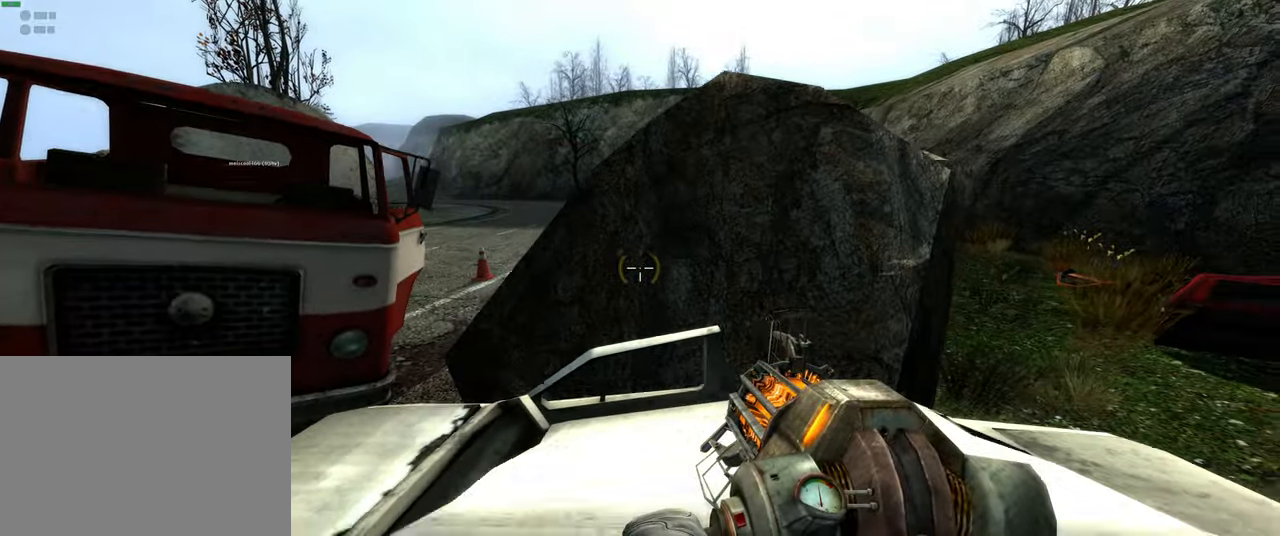
{"keys": [], "mouse": [], "events": [[83, "w", "down"], [216, "w", "up"]]}
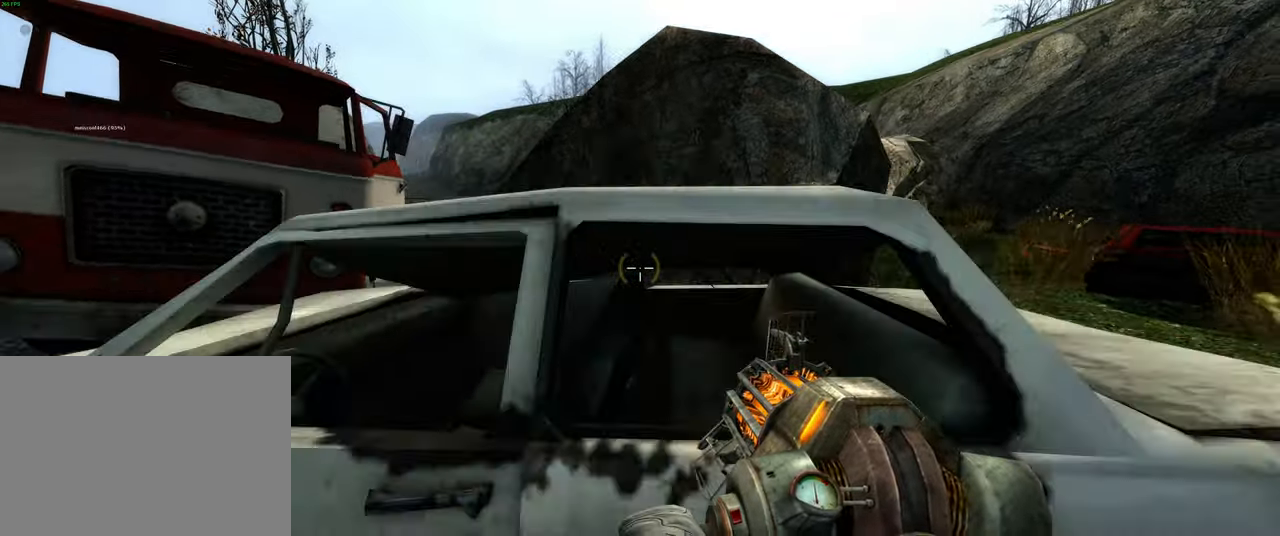
{"keys": ["d"], "mouse": [], "events": [[116, "s", "down"], [150, "d", "down"], [216, "s", "up"]]}
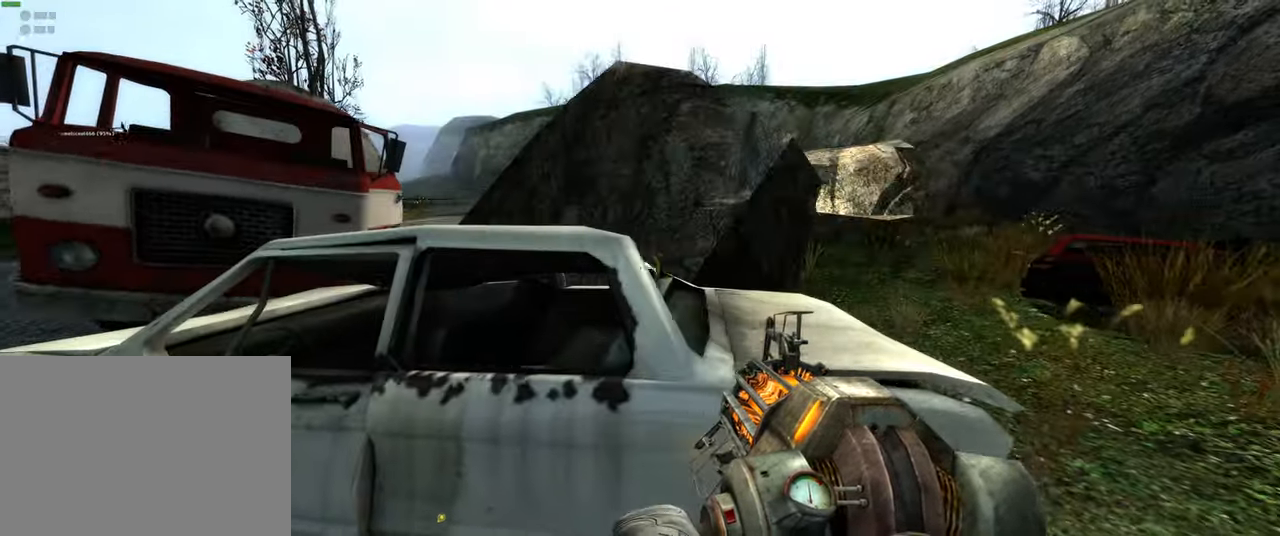
{"keys": ["a", "ctrl"], "mouse": [], "events": [[83, "d", "up"], [116, "w", "down"], [200, "space", "down"], [233, "ctrl", "down"], [316, "space", "up"], [350, "a", "down"], [466, "w", "up"]]}
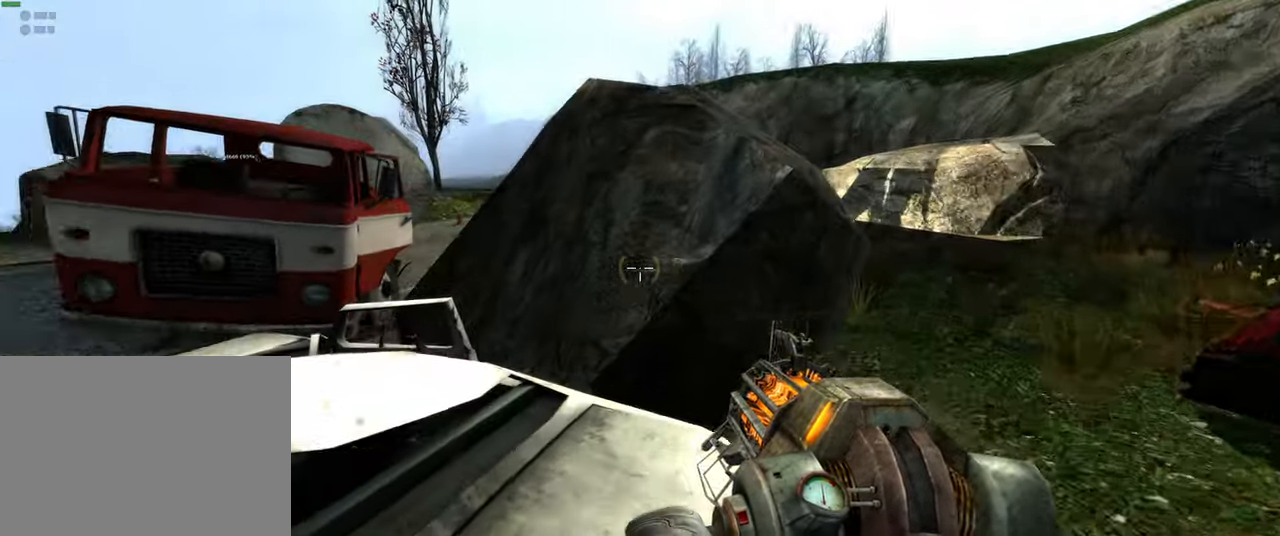
{"keys": [], "mouse": [], "events": [[133, "a", "up"], [150, "ctrl", "up"]]}
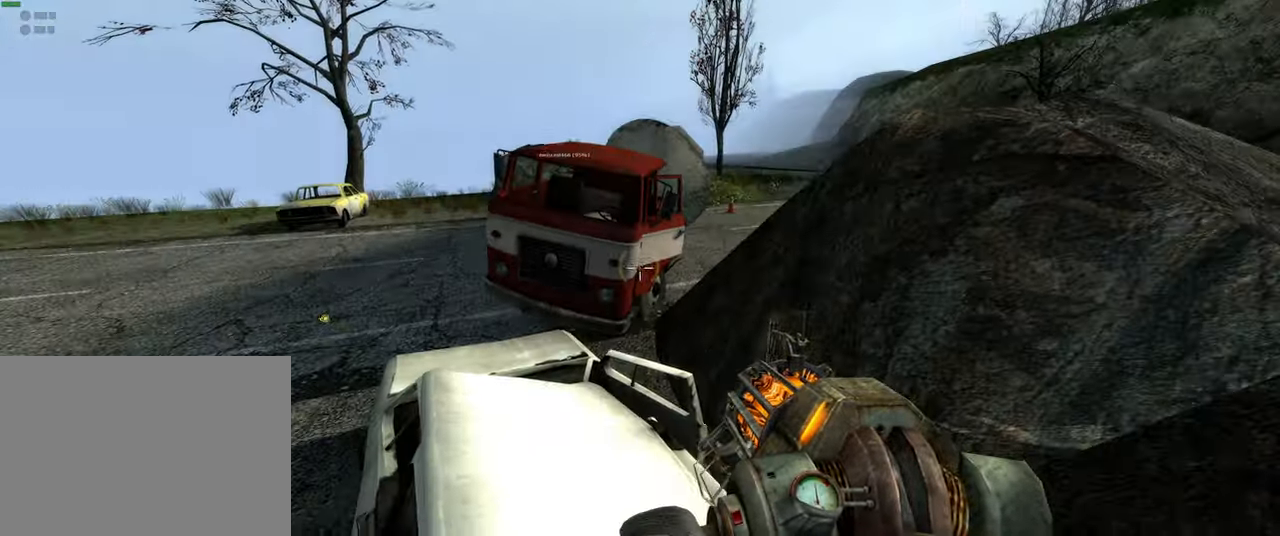
{"keys": ["space", "w"], "mouse": [], "events": [[16, "space", "down"], [50, "w", "down"], [83, "a", "down"], [150, "space", "up"], [267, "a", "up"], [500, "space", "down"]]}
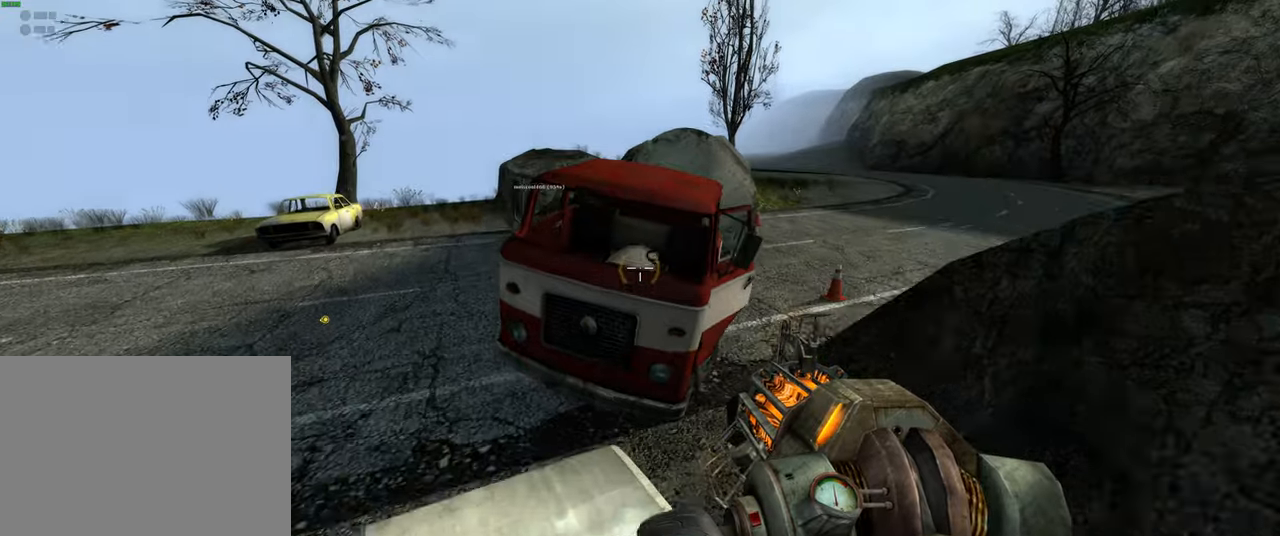
{"keys": ["a"], "mouse": [], "events": [[100, "space", "up"], [133, "a", "down"], [133, "w", "up"]]}